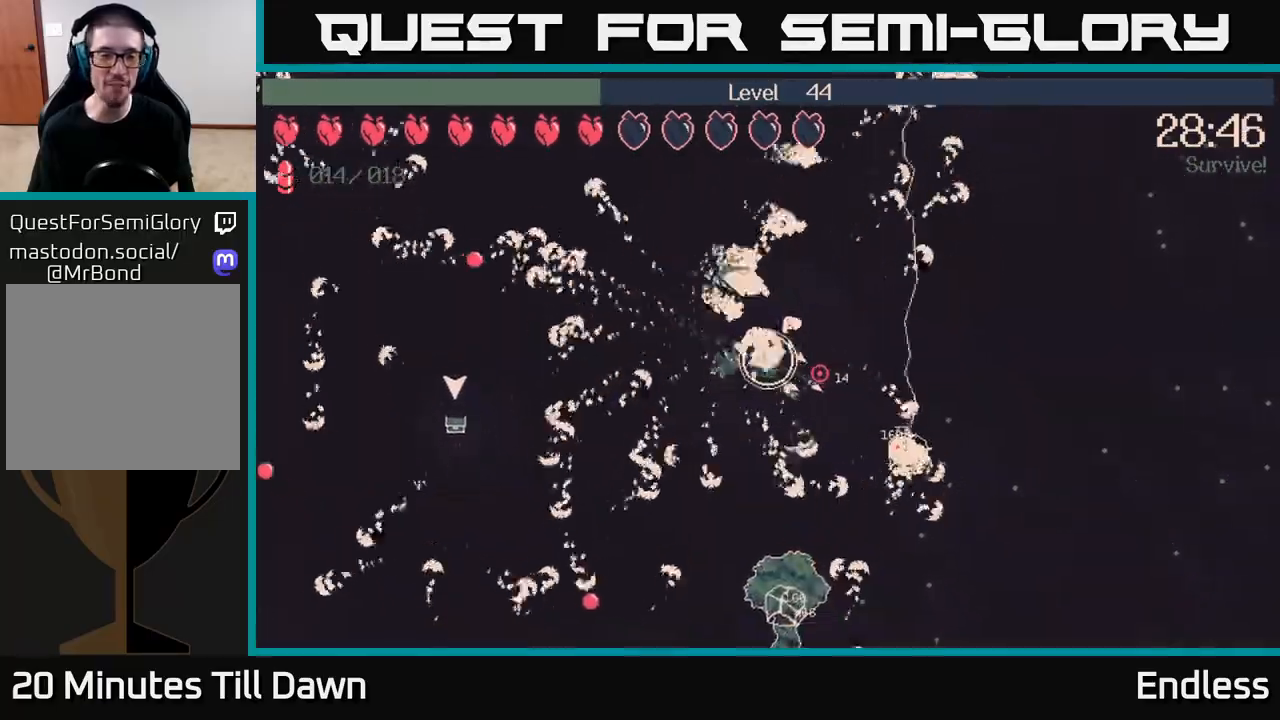
Gameplay with a controller (Xbox layout); each line is a JSON object with the inputs held at the frame after it. "events" lists button and stick changes between this image and that frame as [ms after this image, input, new state], when the widget could be followed in between.
{"buttons": [], "left_stick": "left", "right_stick": "down-left", "events": [[67, "left_stick", "down"], [283, "right_stick", "down"], [317, "left_stick", "down-left"], [400, "right_stick", "down-left"], [483, "left_stick", "left"]]}
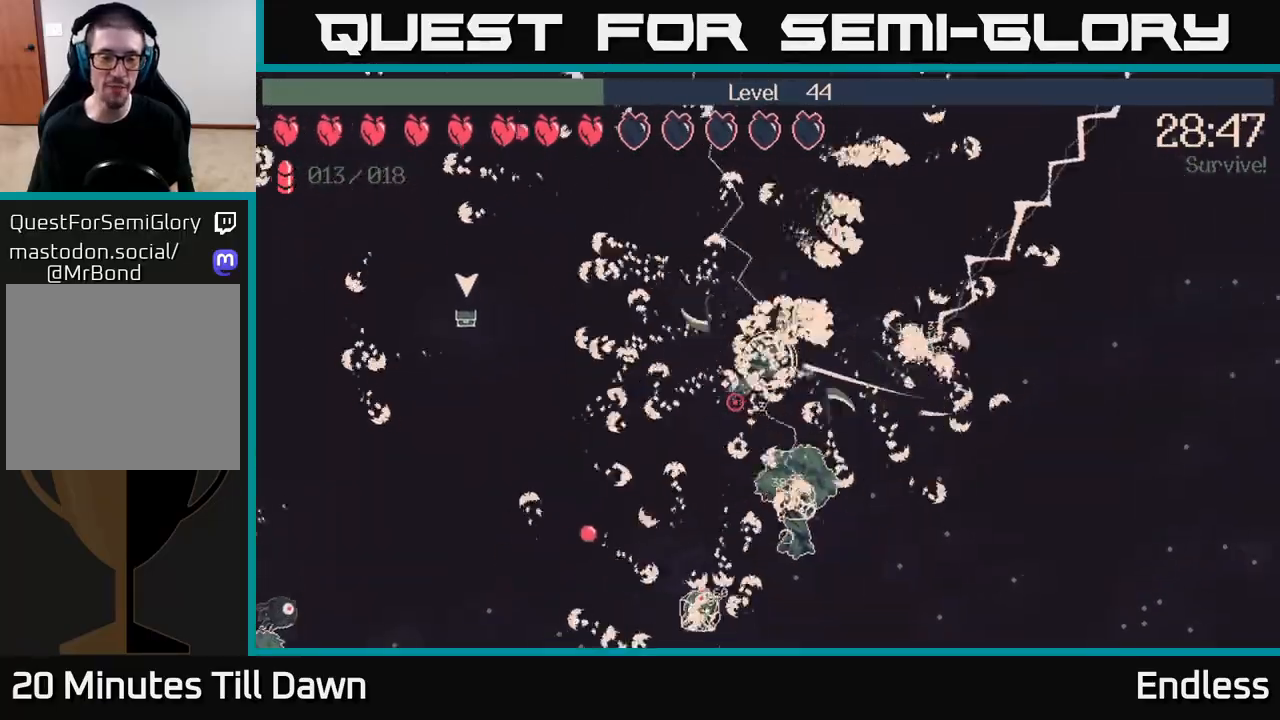
{"buttons": [], "left_stick": "down-left", "right_stick": "left", "events": [[367, "left_stick", "down-left"], [383, "right_stick", "left"]]}
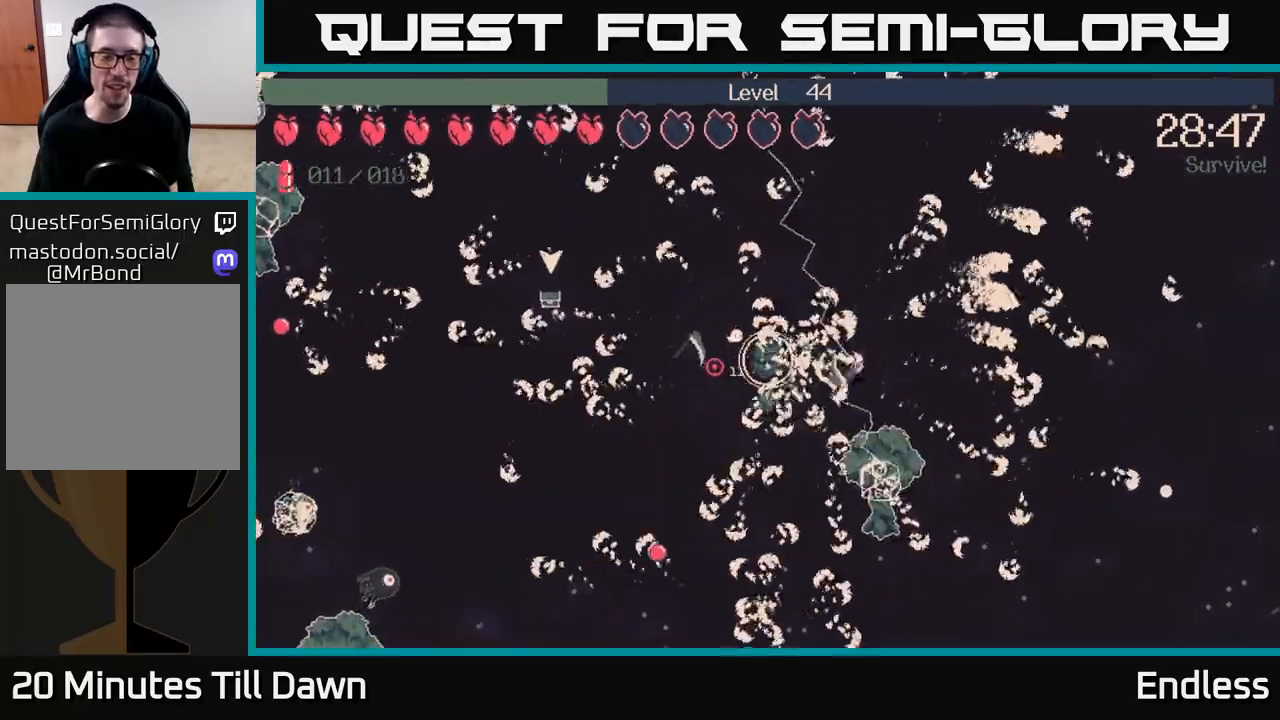
{"buttons": [], "left_stick": "down-left", "right_stick": "up-left", "events": [[133, "right_stick", "up-left"]]}
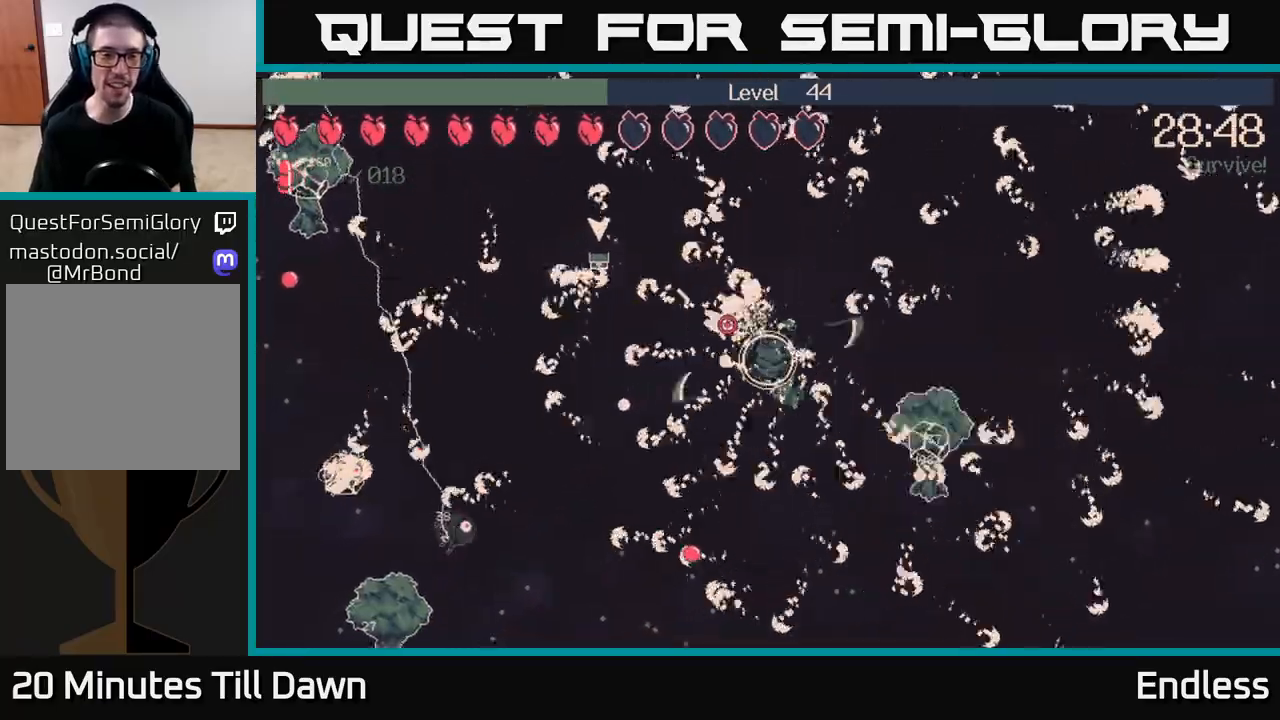
{"buttons": [], "left_stick": "down-left", "right_stick": "down-left", "events": [[150, "right_stick", "left"], [383, "right_stick", "down-left"]]}
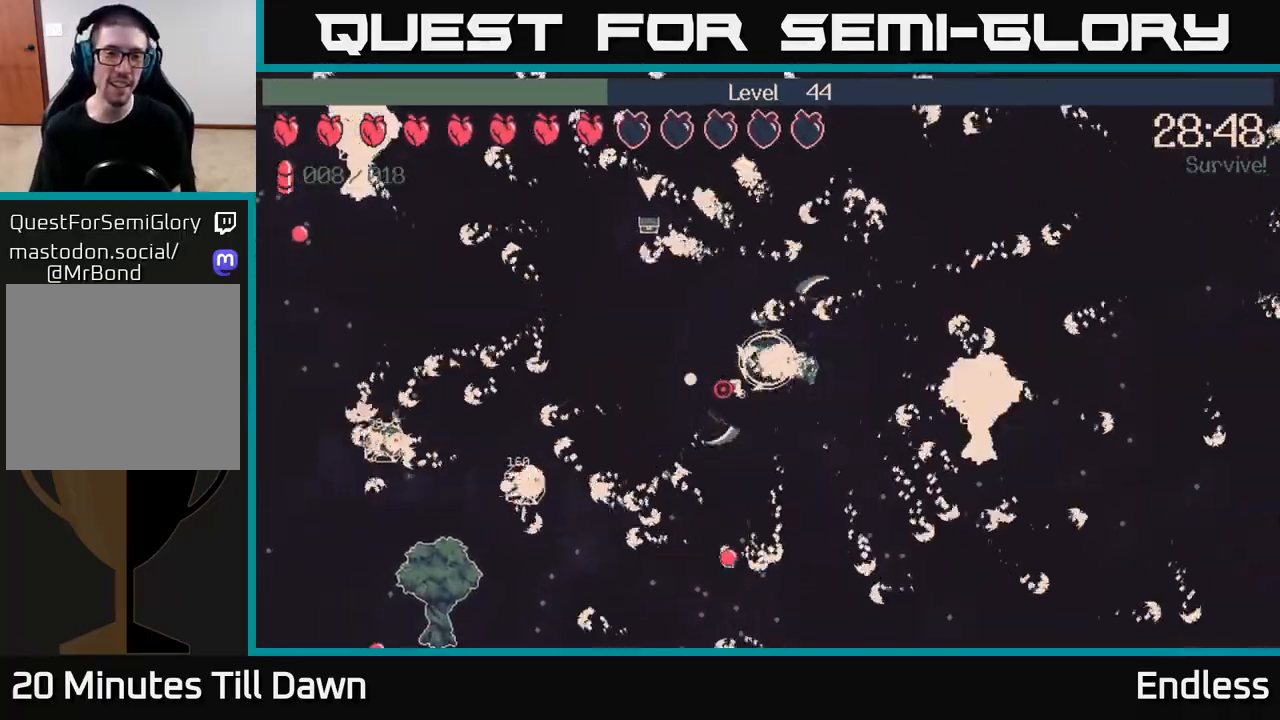
{"buttons": [], "left_stick": "down-left", "right_stick": "up-left", "events": [[183, "right_stick", "up-left"]]}
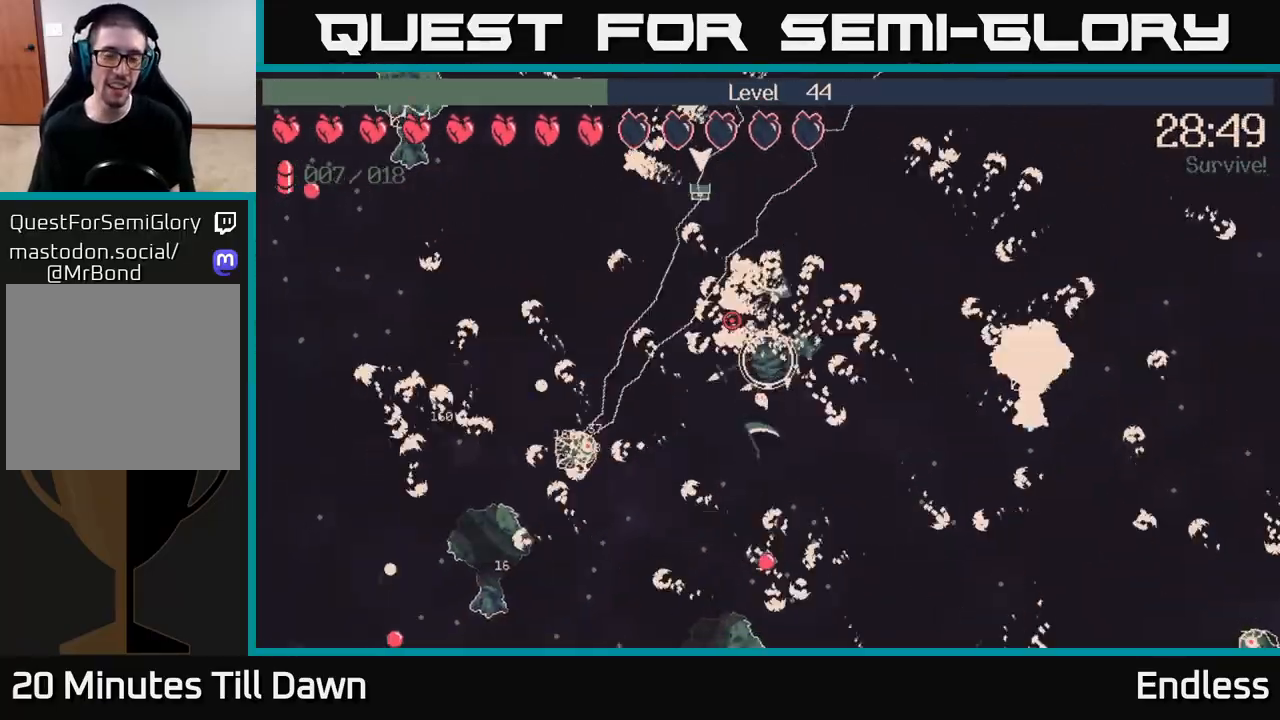
{"buttons": [], "left_stick": "left", "right_stick": "up-left", "events": [[300, "left_stick", "left"]]}
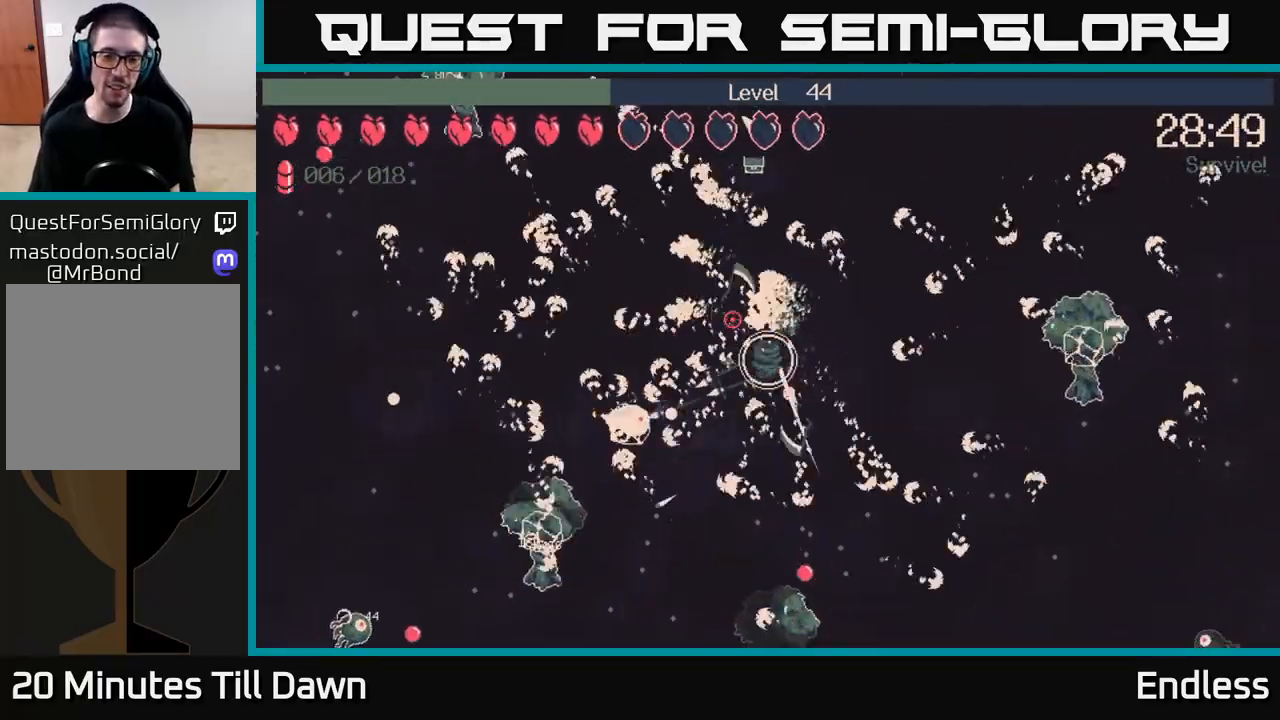
{"buttons": [], "left_stick": "left", "right_stick": "up-left", "events": [[33, "left_stick", "up-left"], [183, "left_stick", "left"]]}
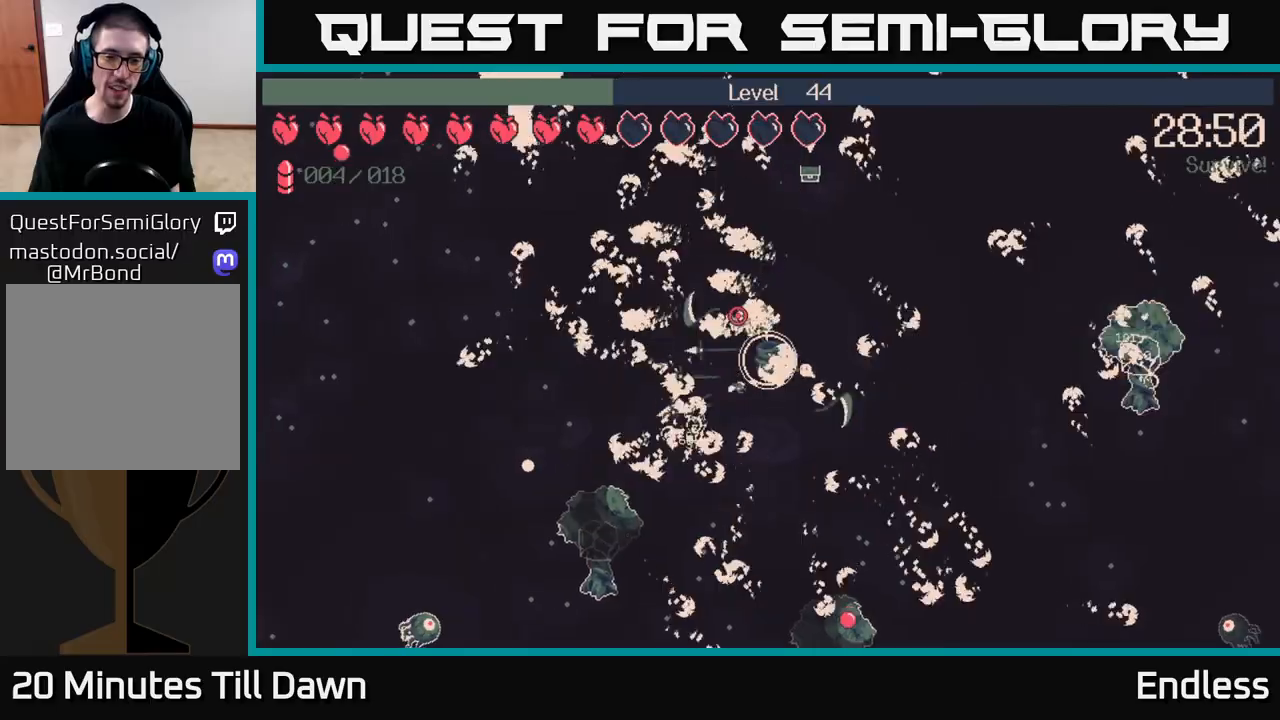
{"buttons": [], "left_stick": "left", "right_stick": "up-left", "events": []}
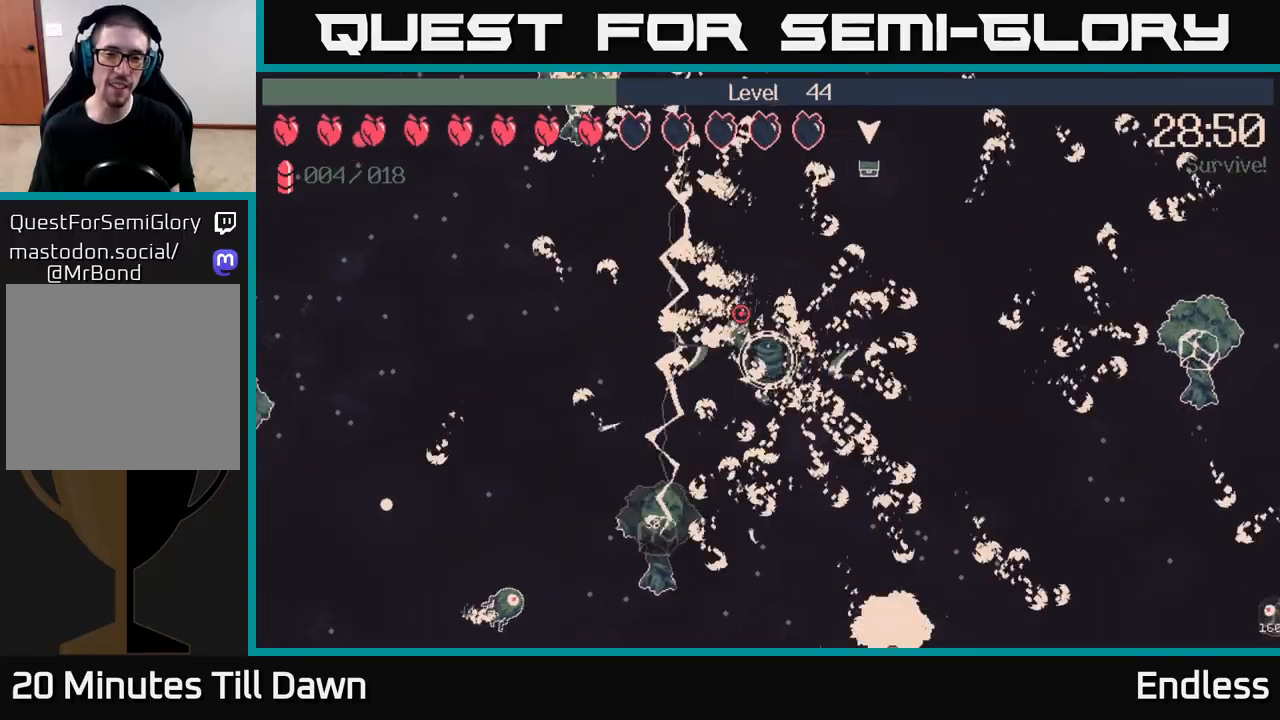
{"buttons": [], "left_stick": "left", "right_stick": "up-left", "events": []}
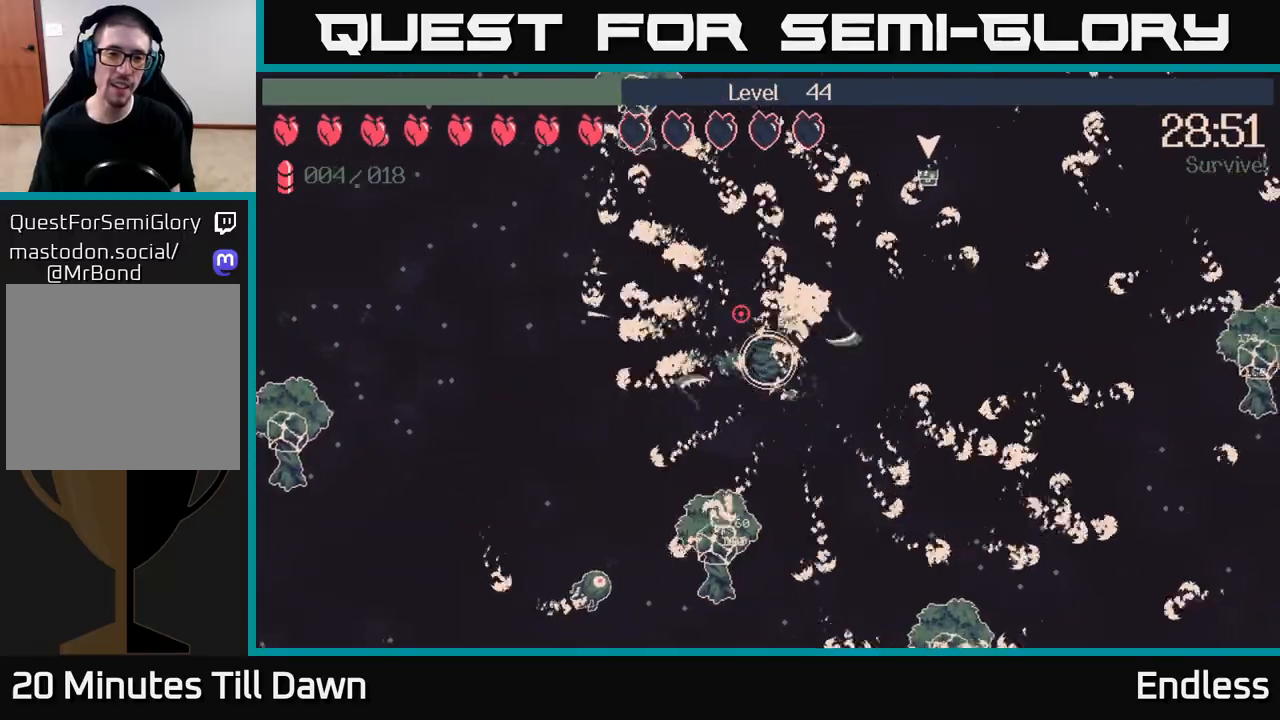
{"buttons": [], "left_stick": "left", "right_stick": "up-left", "events": []}
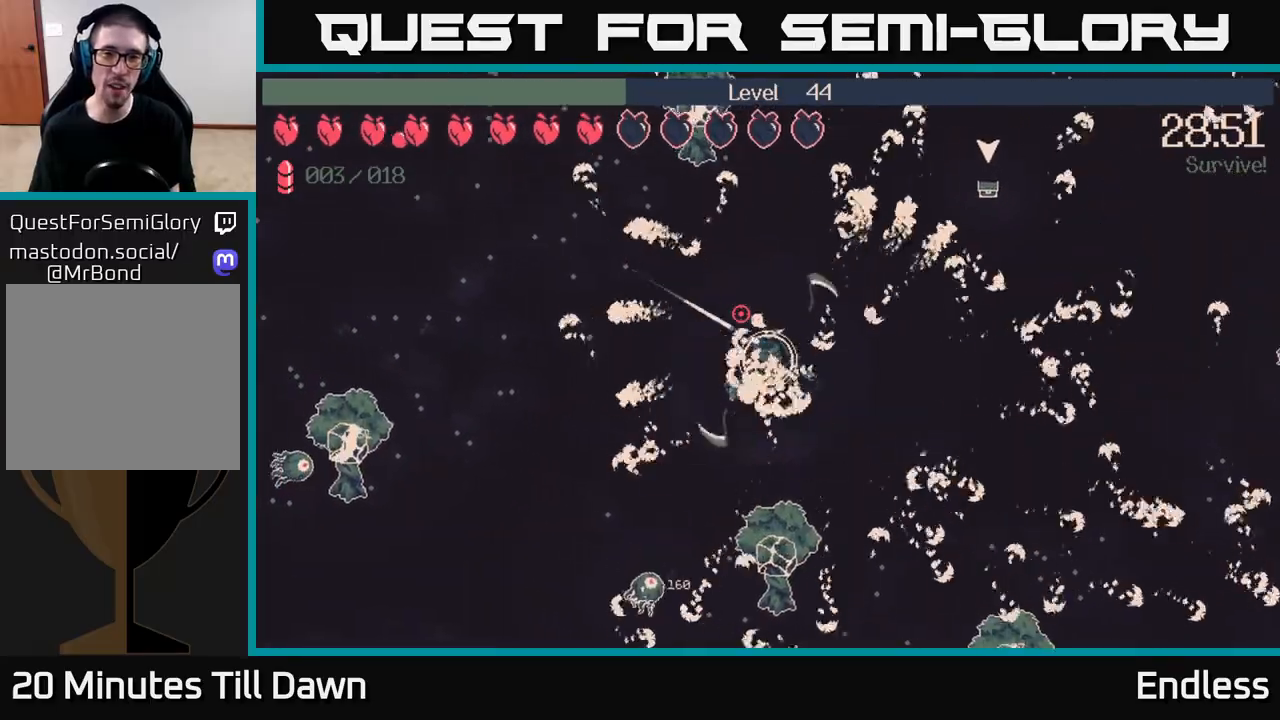
{"buttons": [], "left_stick": "up", "right_stick": "up", "events": [[250, "left_stick", "up-left"], [433, "left_stick", "up"], [467, "right_stick", "up"]]}
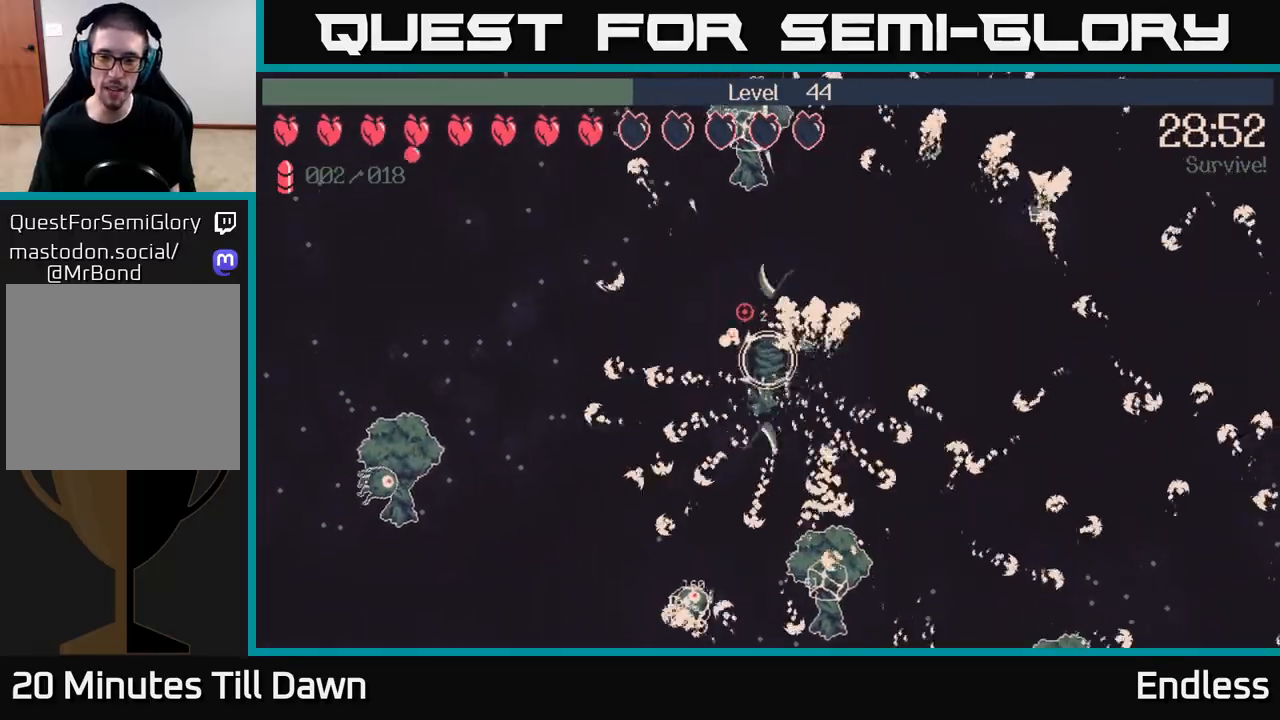
{"buttons": [], "left_stick": "up-right", "right_stick": "up-right", "events": [[83, "right_stick", "up-right"], [133, "left_stick", "up-right"]]}
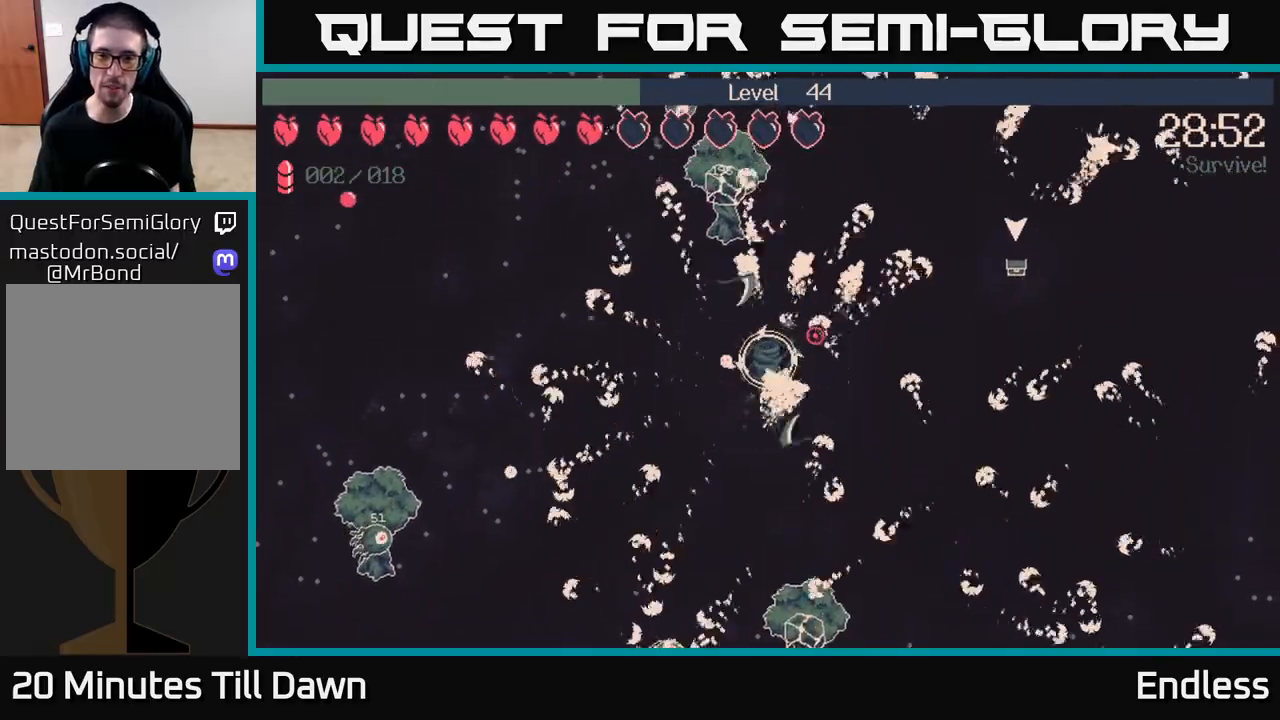
{"buttons": [], "left_stick": "up-right", "right_stick": "up-right", "events": []}
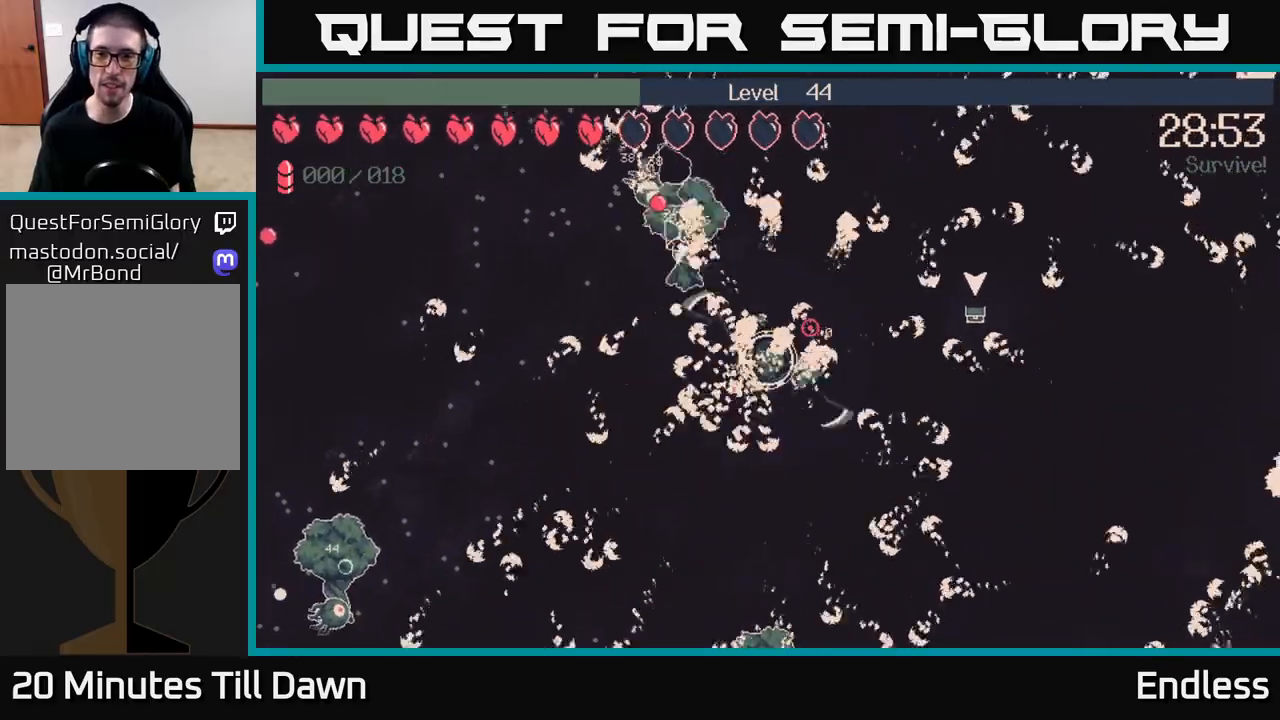
{"buttons": [], "left_stick": "up-right", "right_stick": "up-right", "events": []}
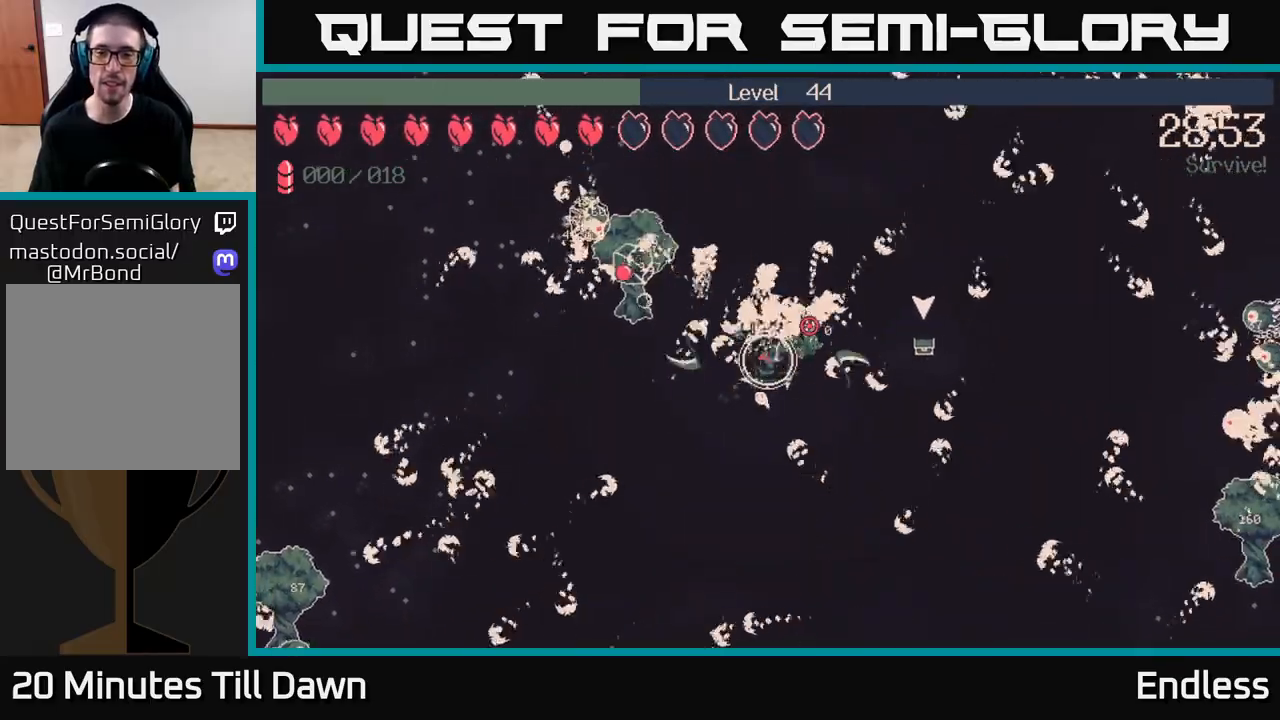
{"buttons": [], "left_stick": "right", "right_stick": "up-right", "events": [[233, "left_stick", "right"]]}
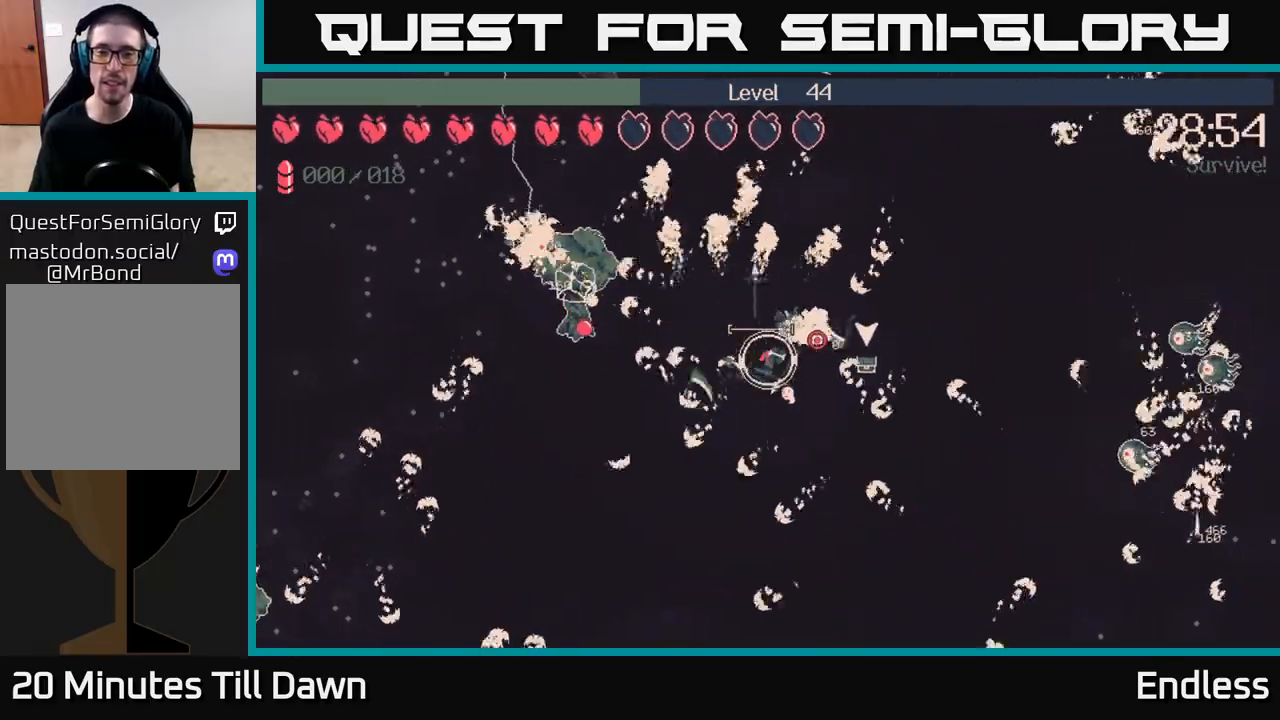
{"buttons": [], "left_stick": "right", "right_stick": "up-right", "events": []}
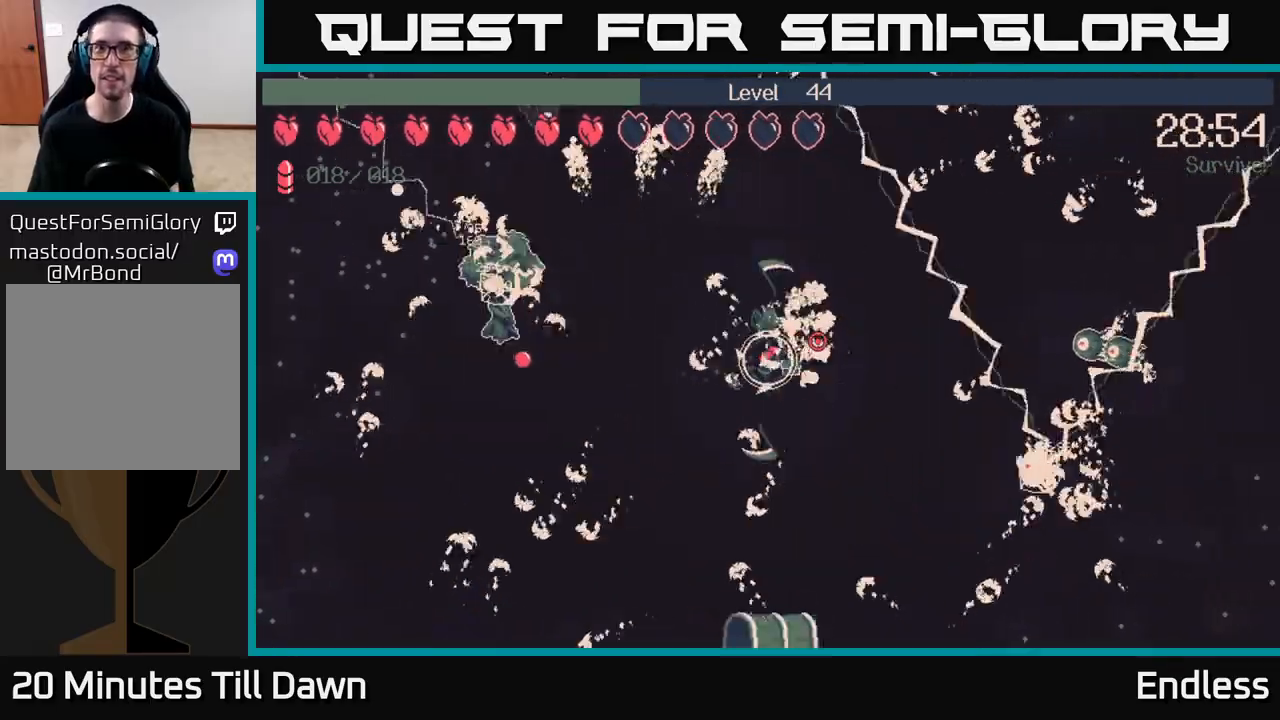
{"buttons": [], "left_stick": "center", "right_stick": "center", "events": [[67, "right_stick", "center"], [333, "left_stick", "center"]]}
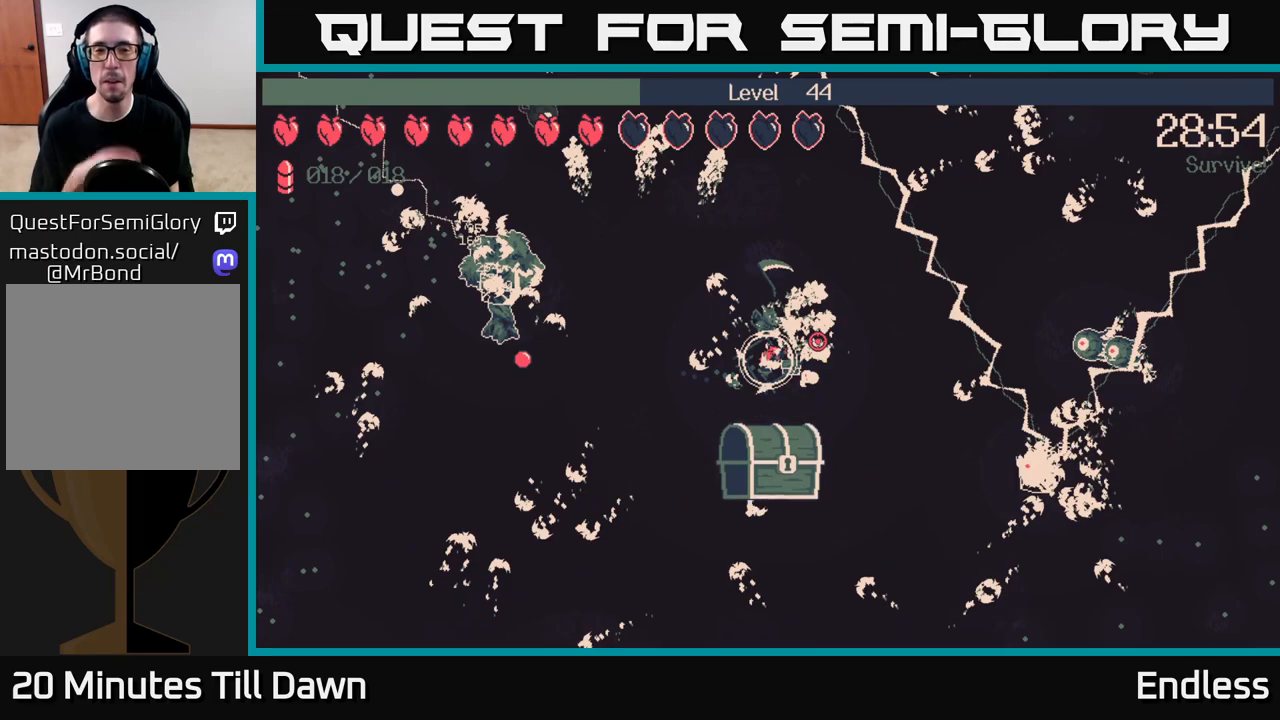
{"buttons": [], "left_stick": "center", "right_stick": "center", "events": []}
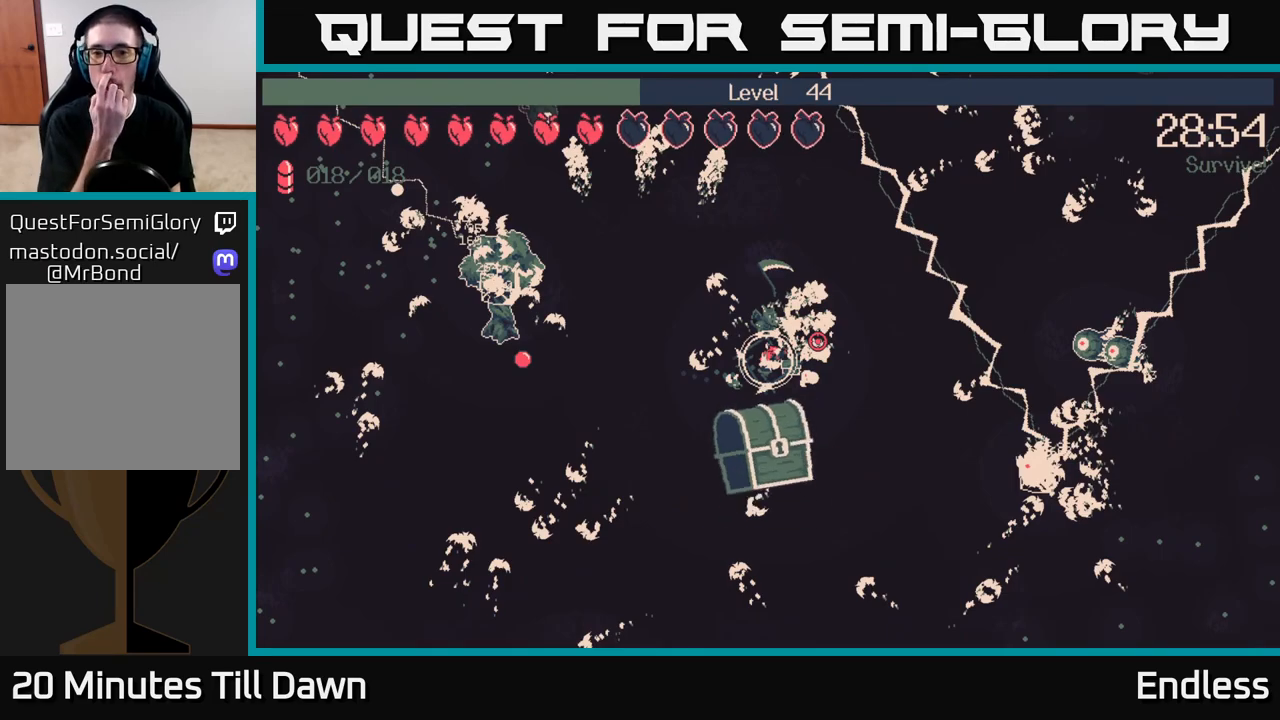
{"buttons": [], "left_stick": "center", "right_stick": "center", "events": []}
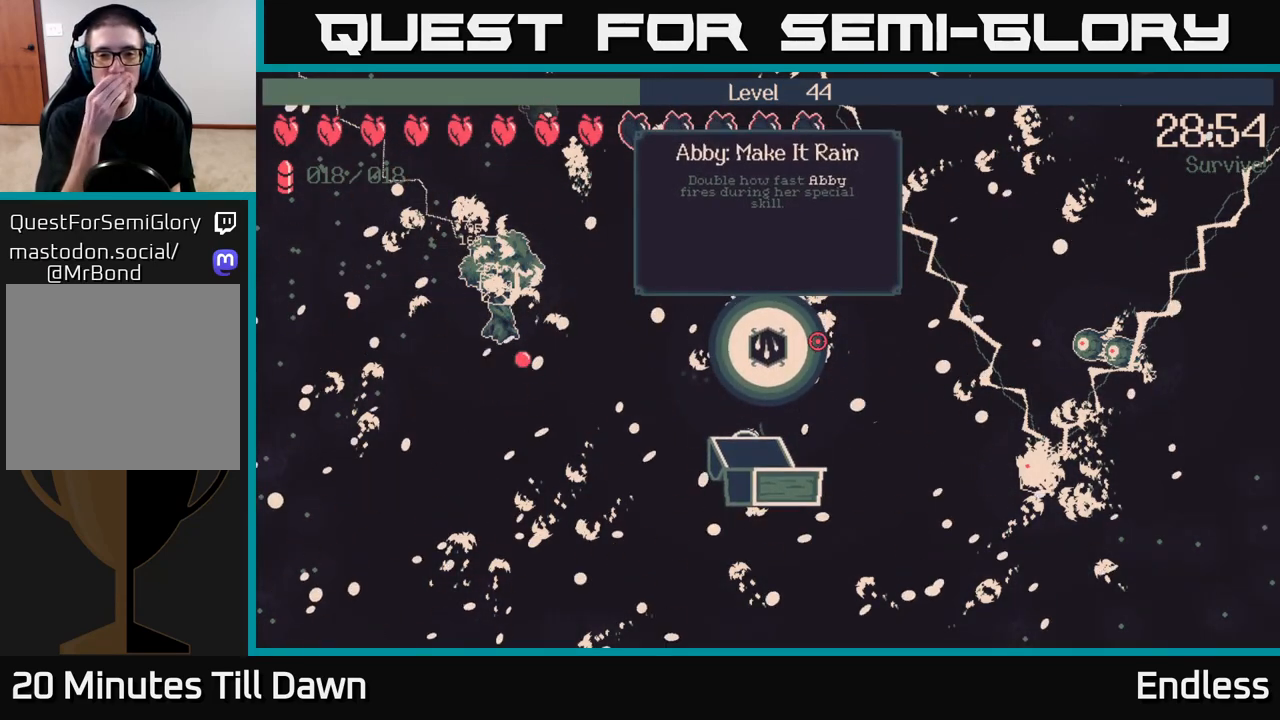
{"buttons": [], "left_stick": "center", "right_stick": "center", "events": []}
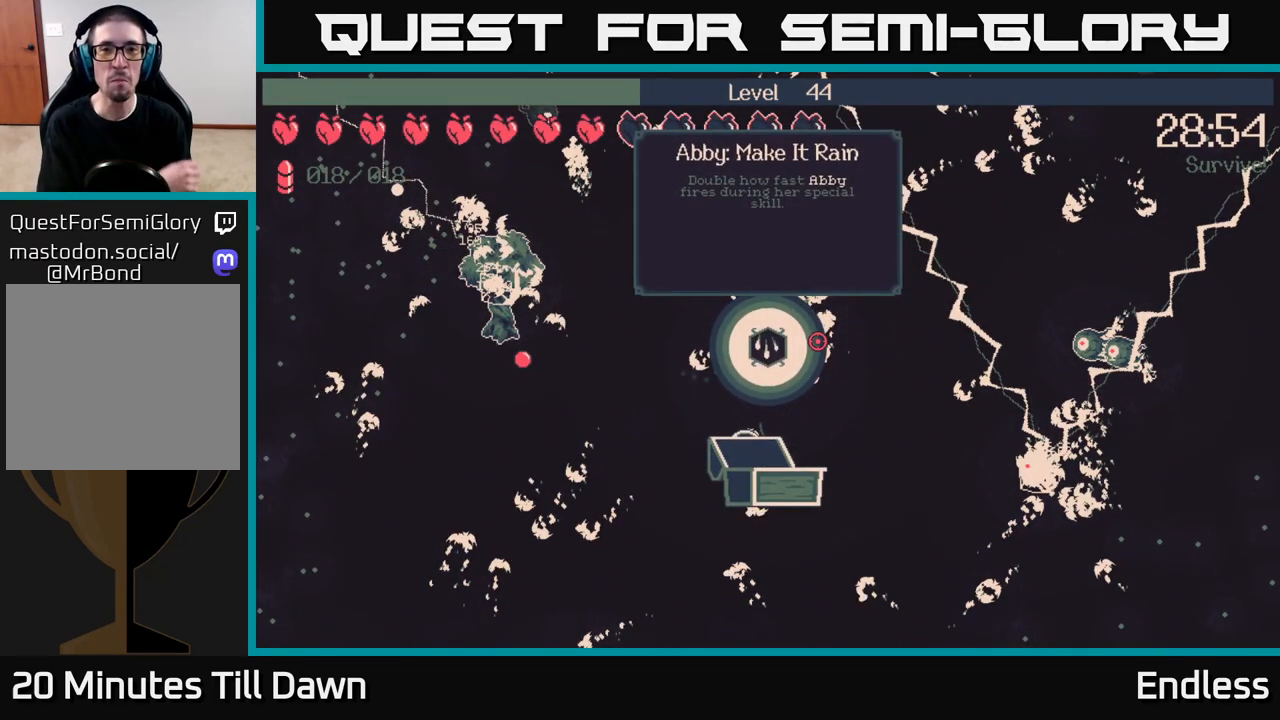
{"buttons": [], "left_stick": "center", "right_stick": "center", "events": []}
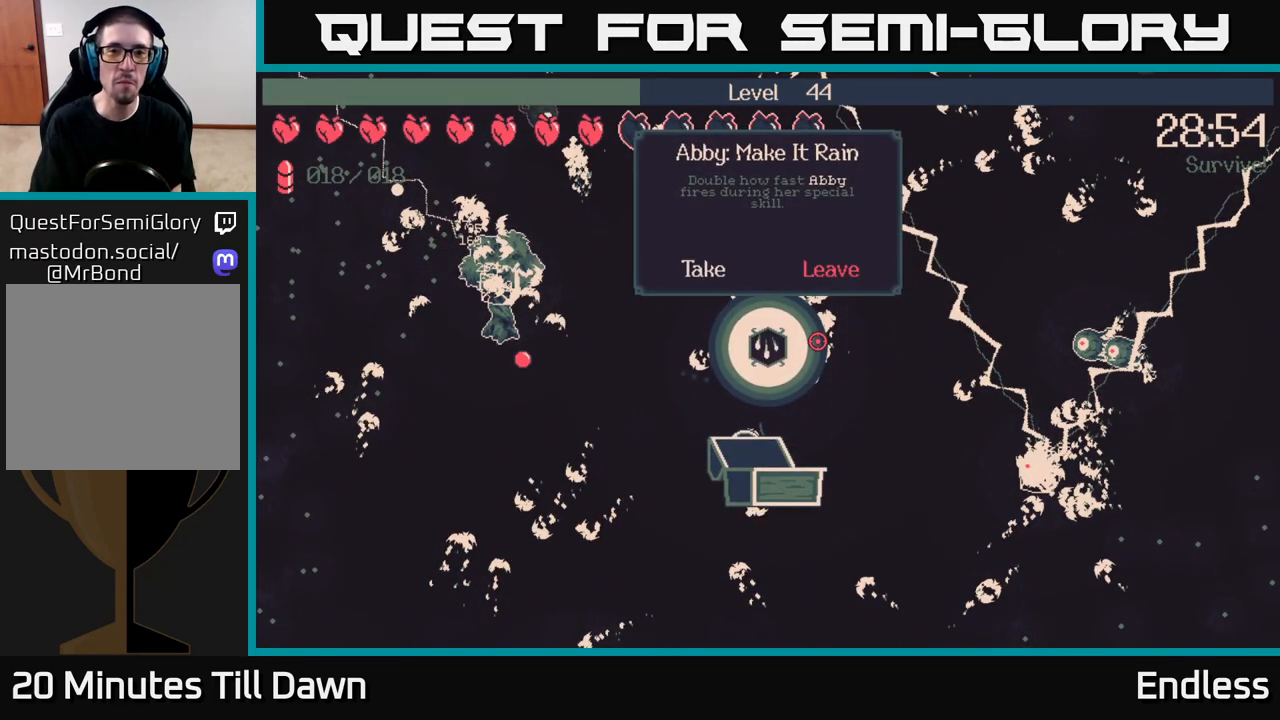
{"buttons": [], "left_stick": "center", "right_stick": "center", "events": []}
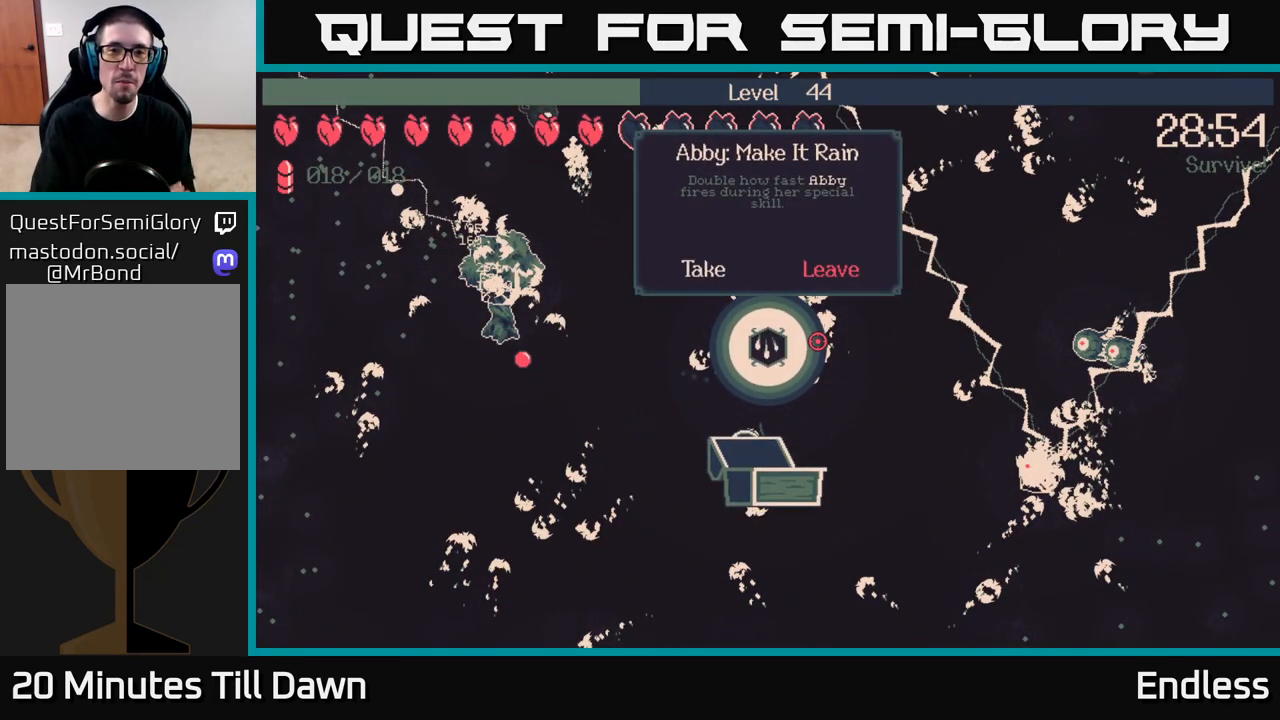
{"buttons": [], "left_stick": "center", "right_stick": "center", "events": []}
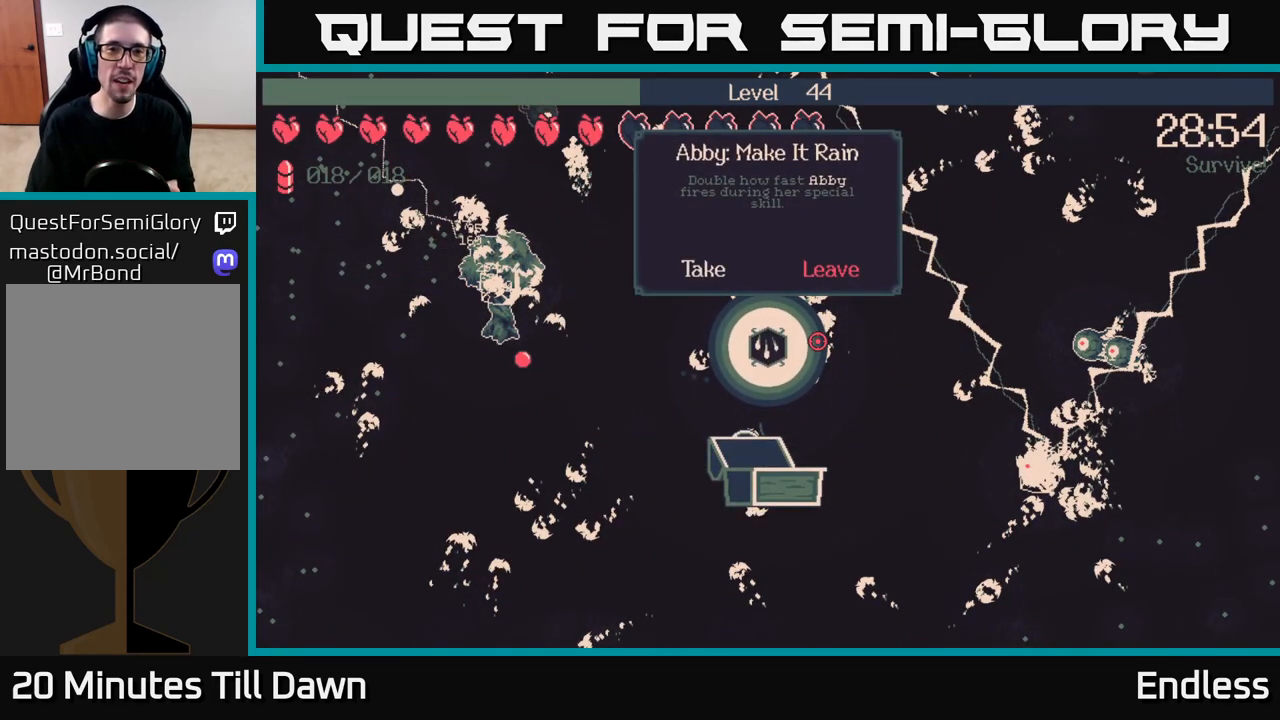
{"buttons": [], "left_stick": "center", "right_stick": "center", "events": []}
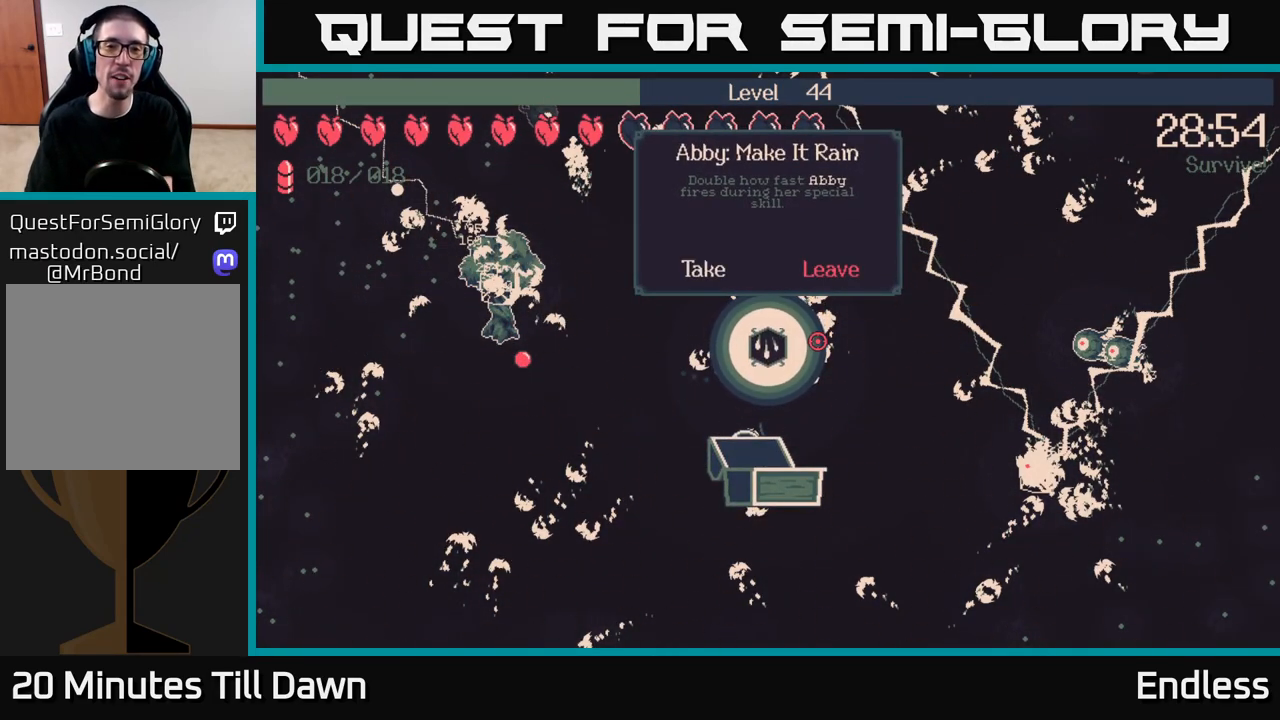
{"buttons": [], "left_stick": "center", "right_stick": "center", "events": []}
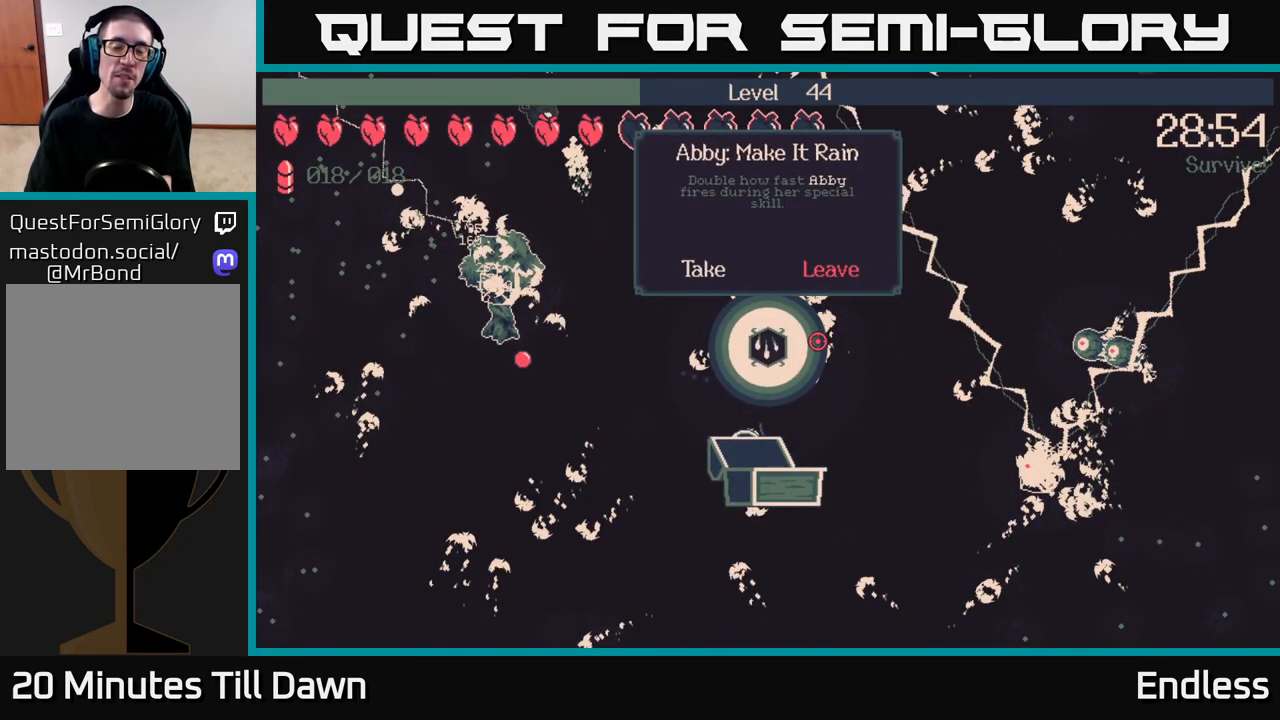
{"buttons": [], "left_stick": "center", "right_stick": "center", "events": []}
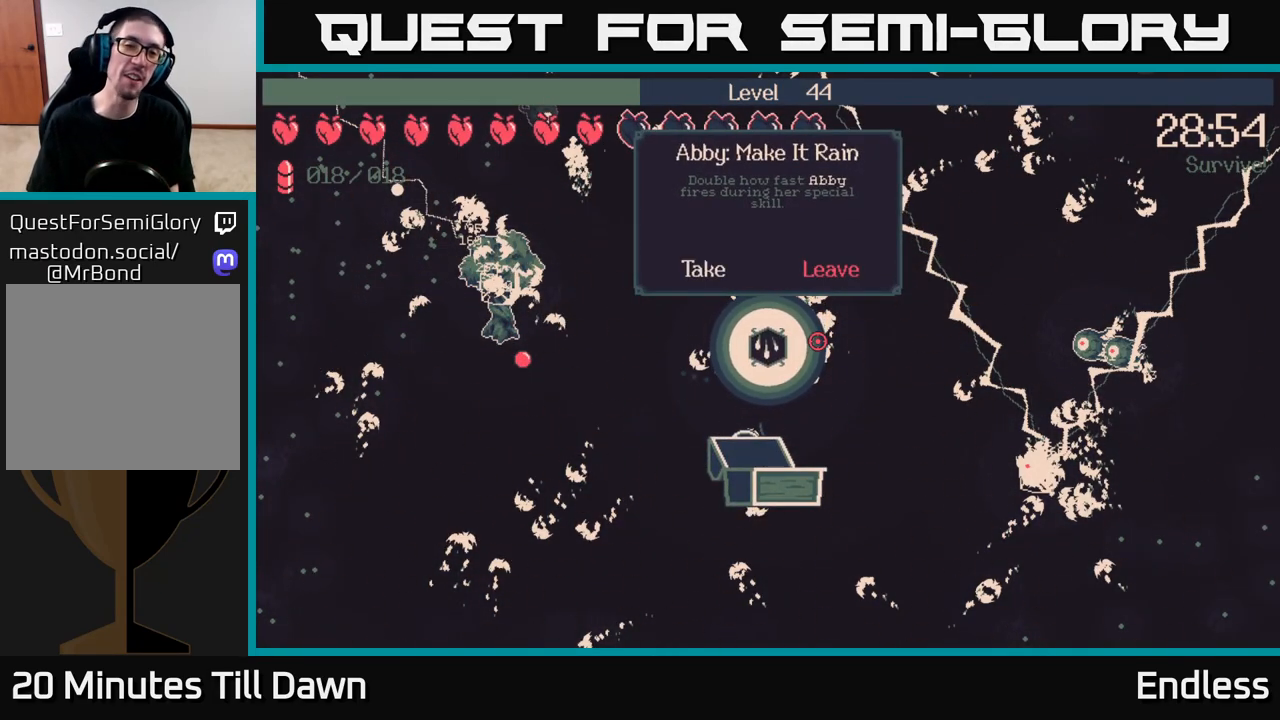
{"buttons": [], "left_stick": "center", "right_stick": "center", "events": [[167, "left_stick", "right"], [367, "left_stick", "center"]]}
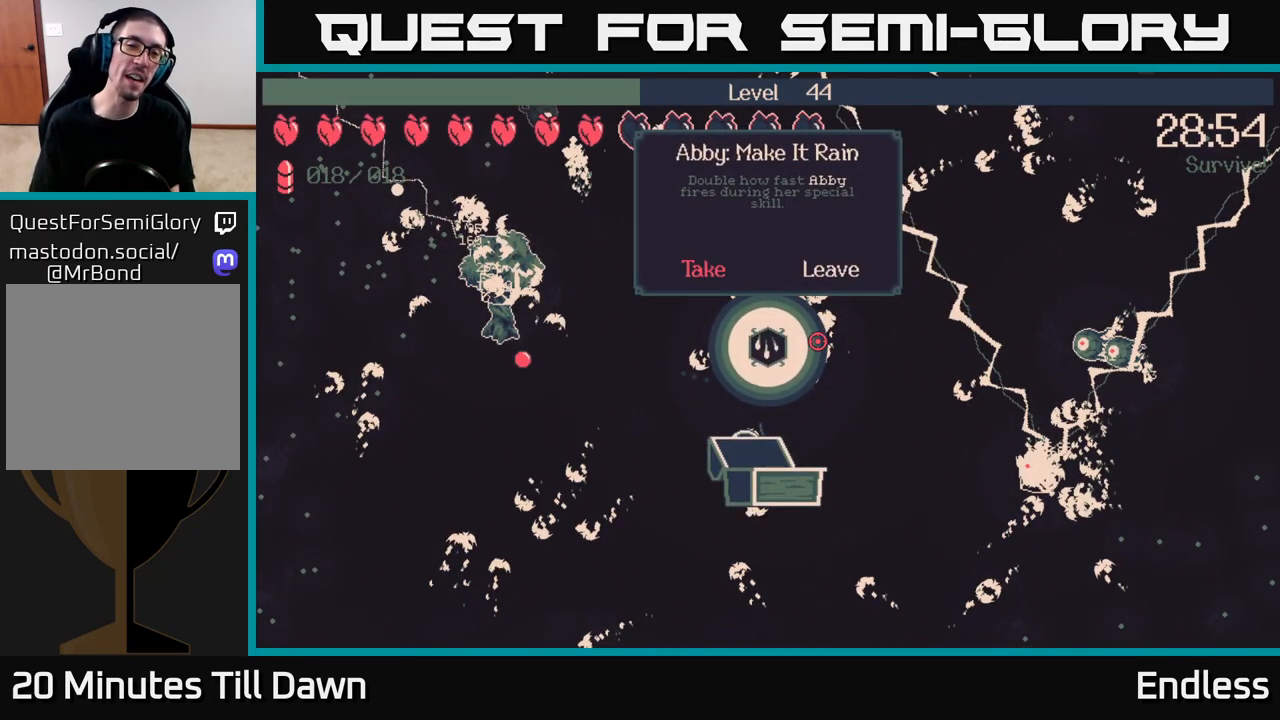
{"buttons": [], "left_stick": "center", "right_stick": "center", "events": [[100, "left_stick", "left"], [250, "left_stick", "center"]]}
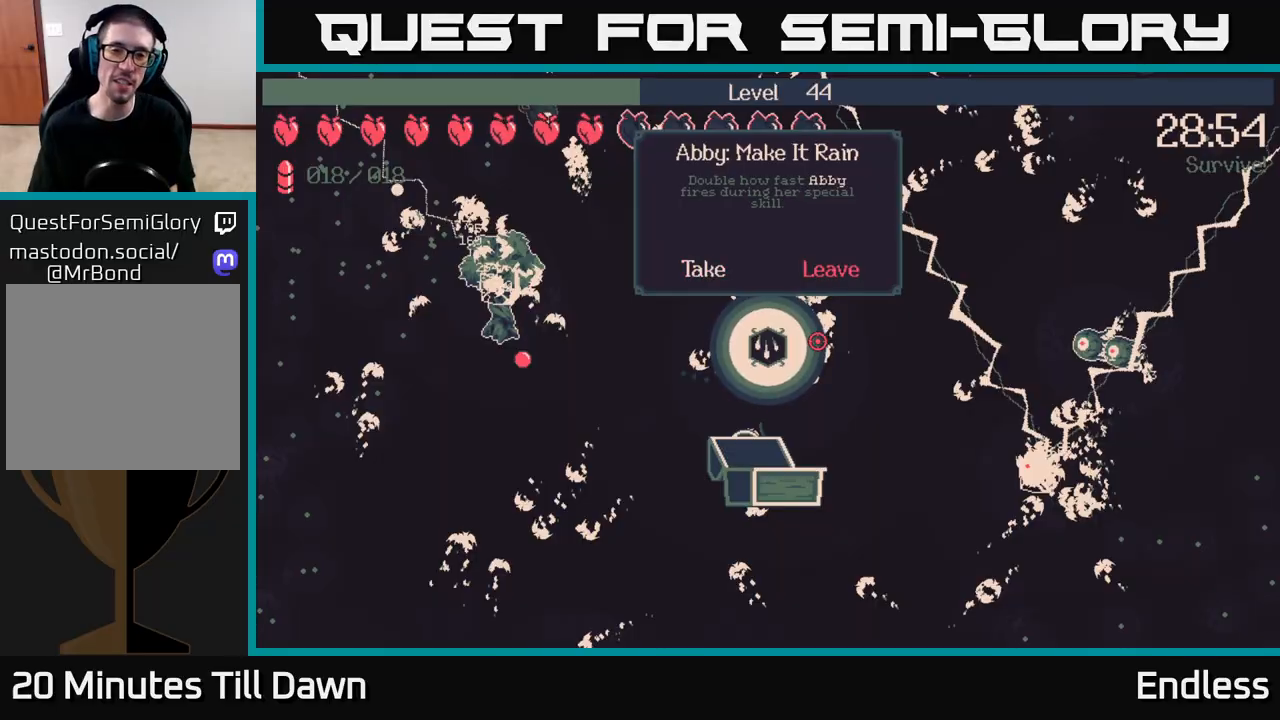
{"buttons": [], "left_stick": "center", "right_stick": "center", "events": [[267, "A", "down"], [317, "A", "up"]]}
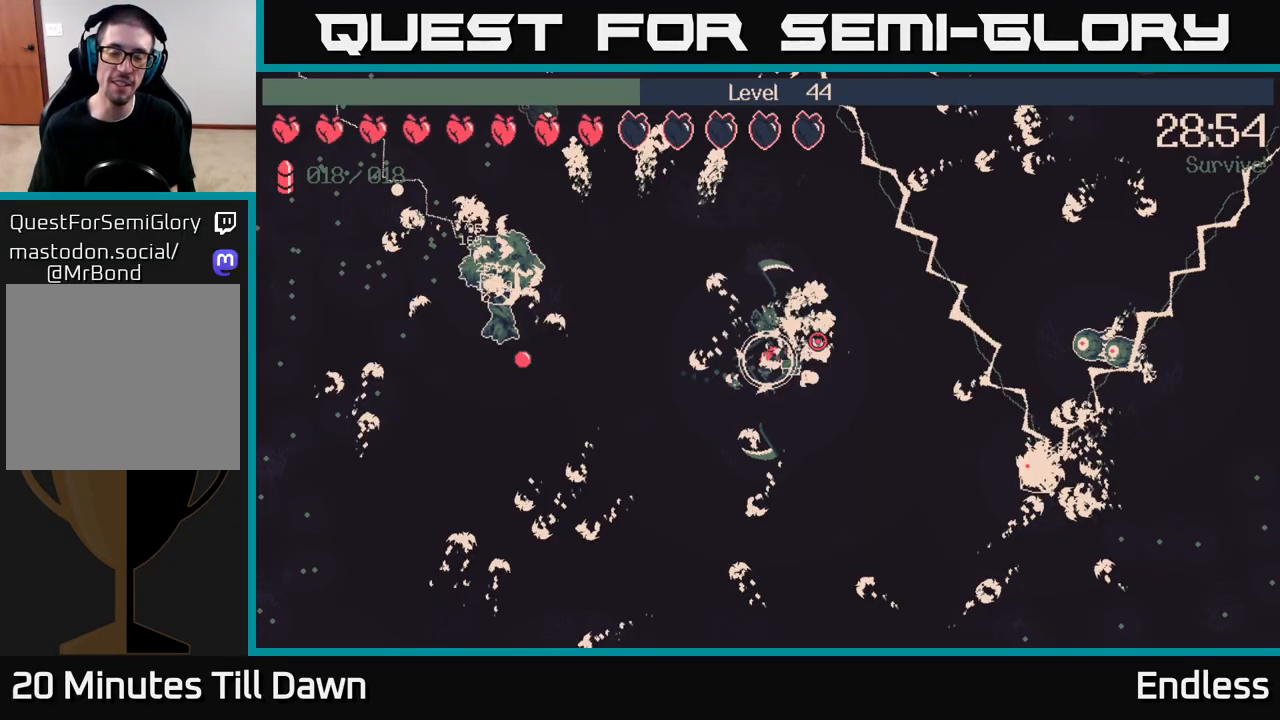
{"buttons": [], "left_stick": "up-right", "right_stick": "right", "events": [[100, "left_stick", "up-right"], [233, "right_stick", "right"]]}